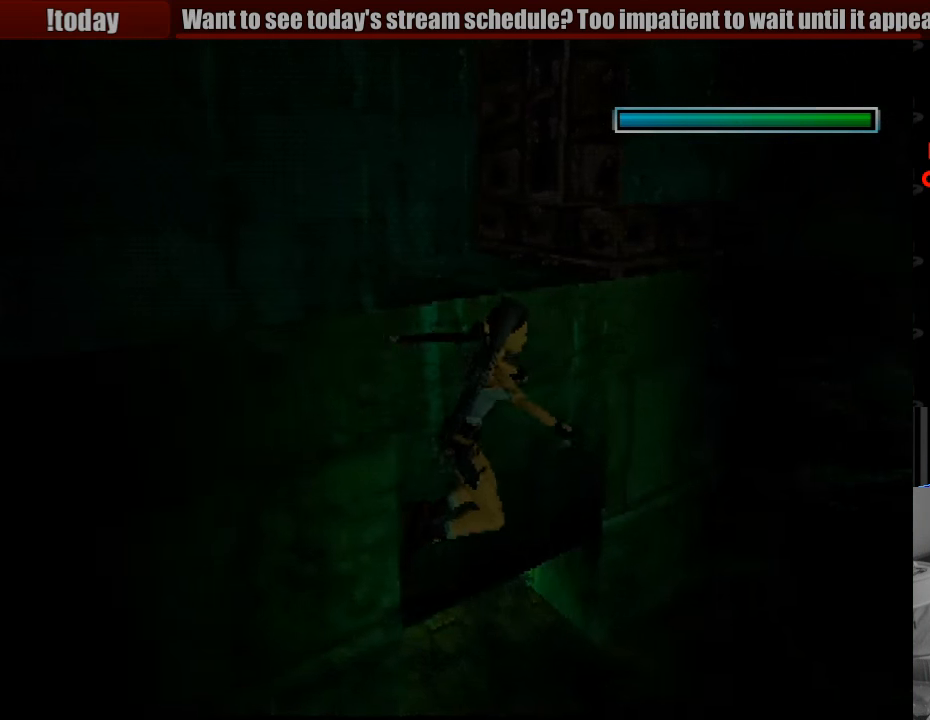
Gameplay with a controller (PlayStation layout); each line is a JSON object with the inputs held at the frame after it. "events" lists button and stick changes between this image and that frame as [ms after this image, input, new state], when the widget could be followed in between. Not read: L3 R3.
{"buttons": ["DPAD_LEFT"], "events": []}
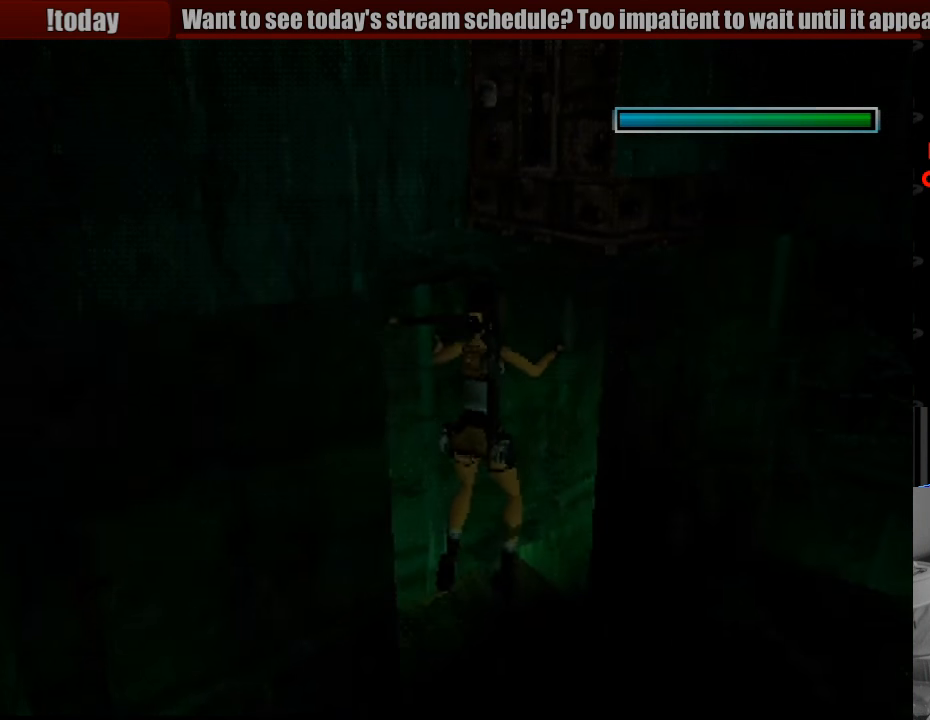
{"buttons": ["L1"], "events": [[133, "DPAD_LEFT", "up"], [167, "L1", "down"]]}
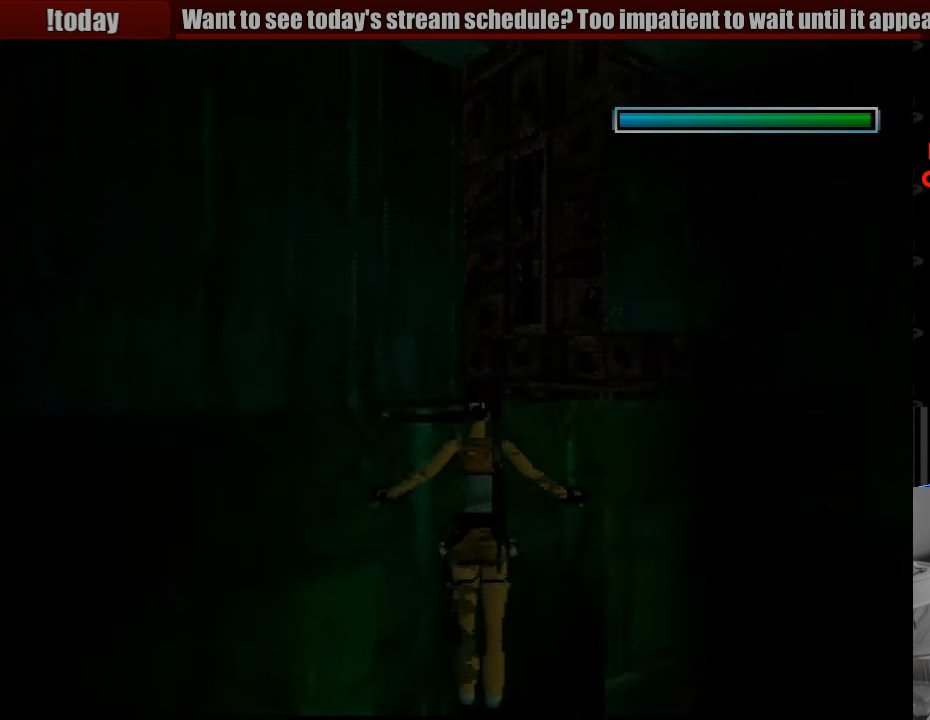
{"buttons": ["L1", "DPAD_LEFT"], "events": [[116, "DPAD_LEFT", "down"]]}
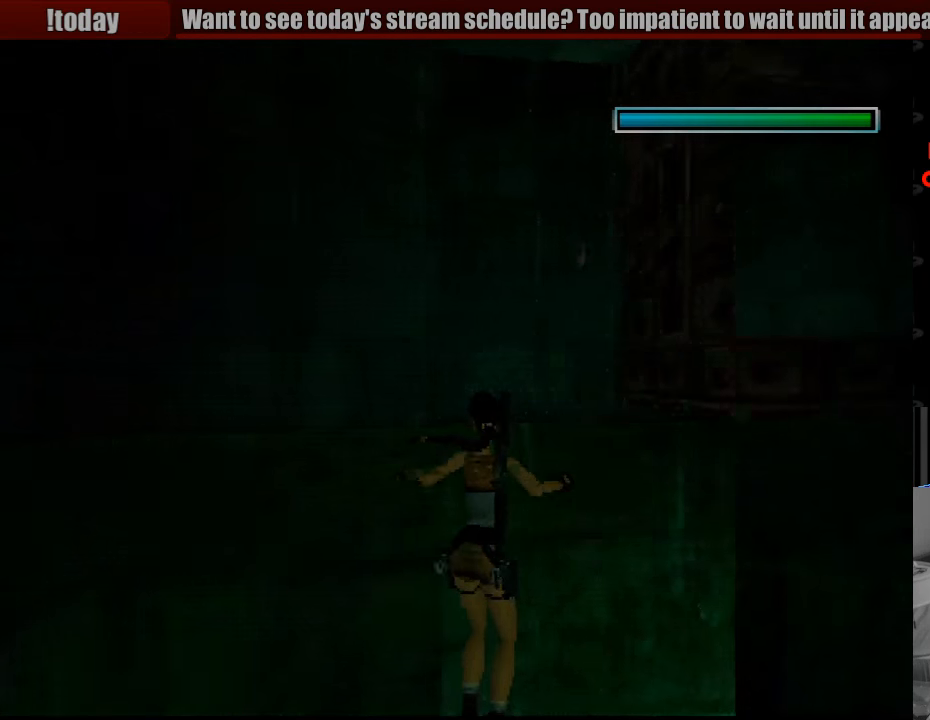
{"buttons": ["L1"], "events": [[100, "DPAD_LEFT", "up"]]}
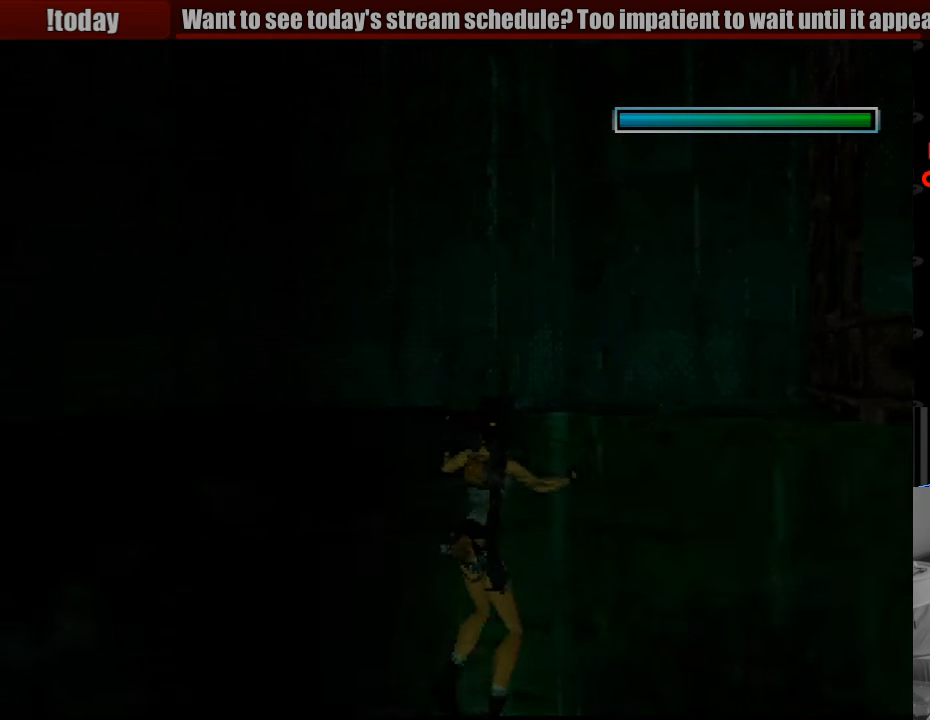
{"buttons": ["DPAD_DOWN", "DPAD_RIGHT"], "events": [[117, "L1", "up"], [250, "DPAD_RIGHT", "down"], [383, "DPAD_DOWN", "down"], [467, "DPAD_UP", "down"], [483, "DPAD_UP", "up"]]}
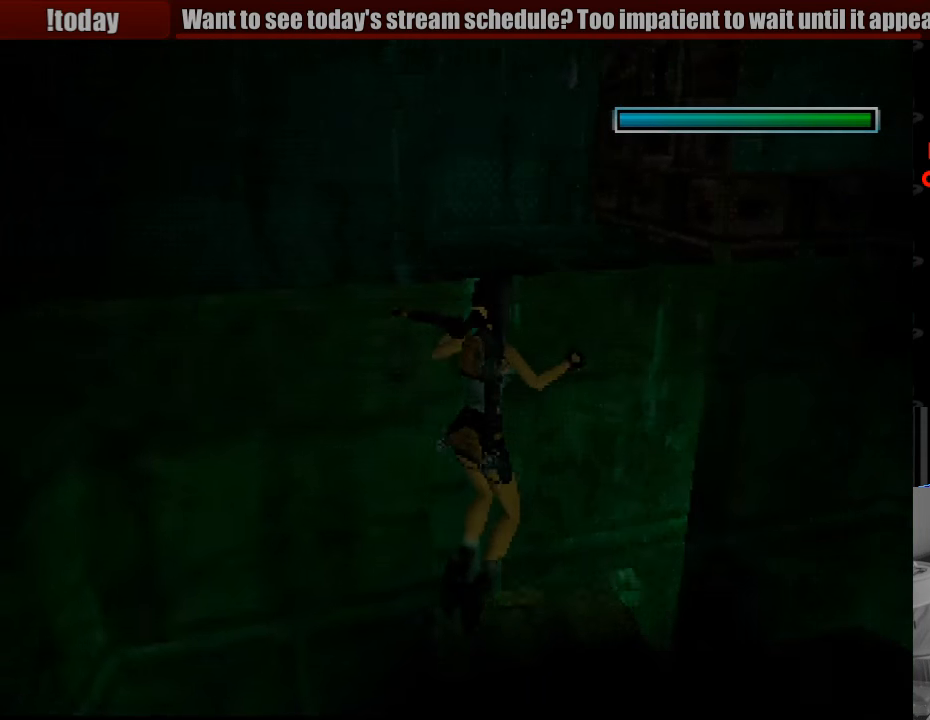
{"buttons": ["DPAD_DOWN", "DPAD_RIGHT"], "events": []}
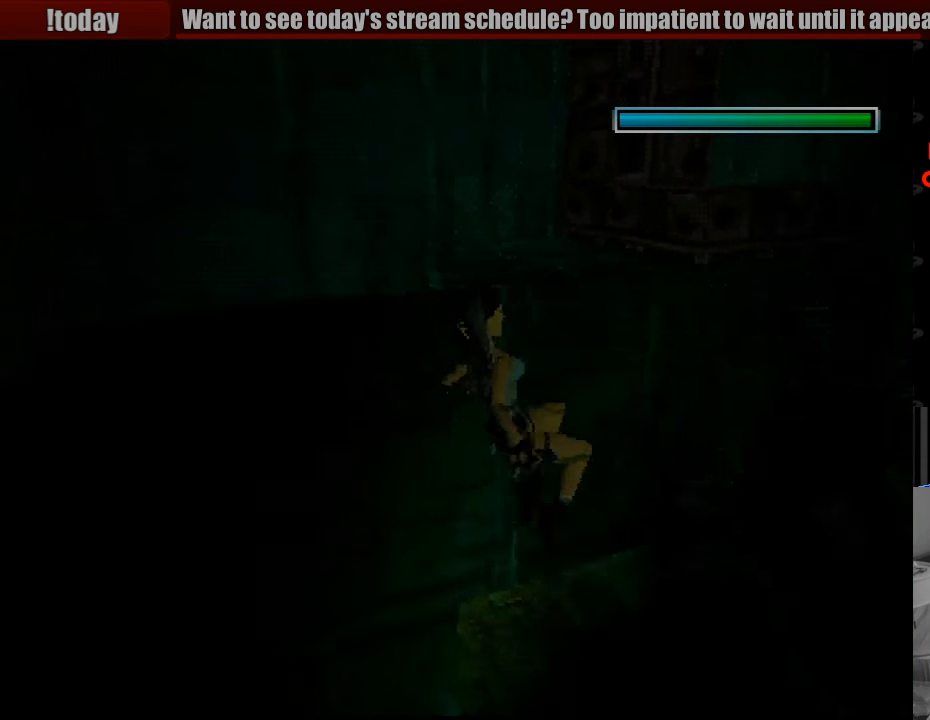
{"buttons": ["DPAD_RIGHT"], "events": [[167, "DPAD_DOWN", "up"]]}
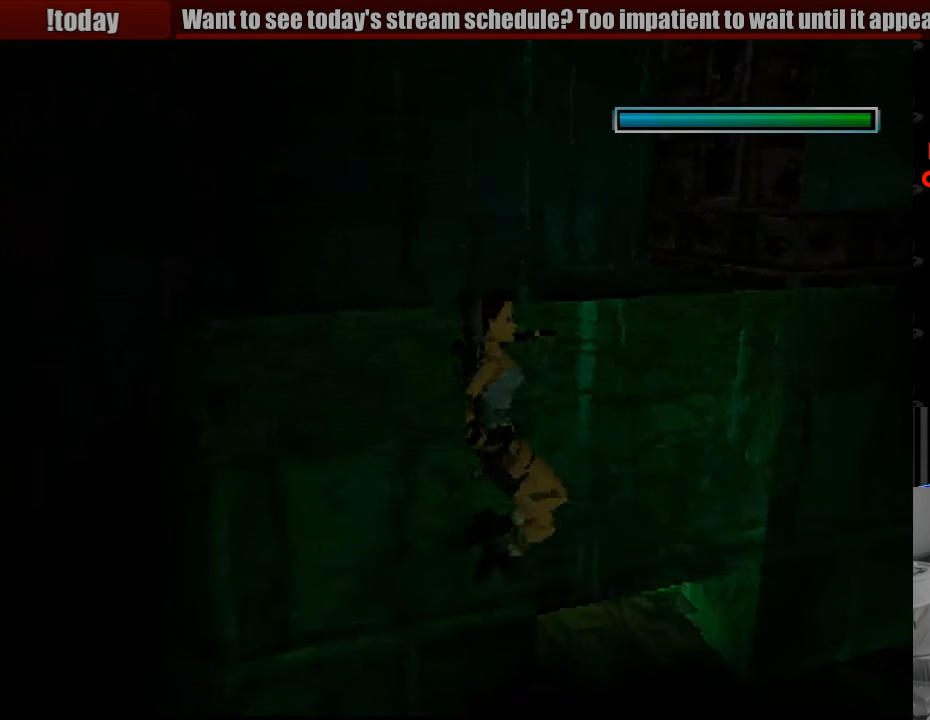
{"buttons": [], "events": [[17, "DPAD_RIGHT", "up"], [300, "SELECT", "down"], [483, "SELECT", "up"]]}
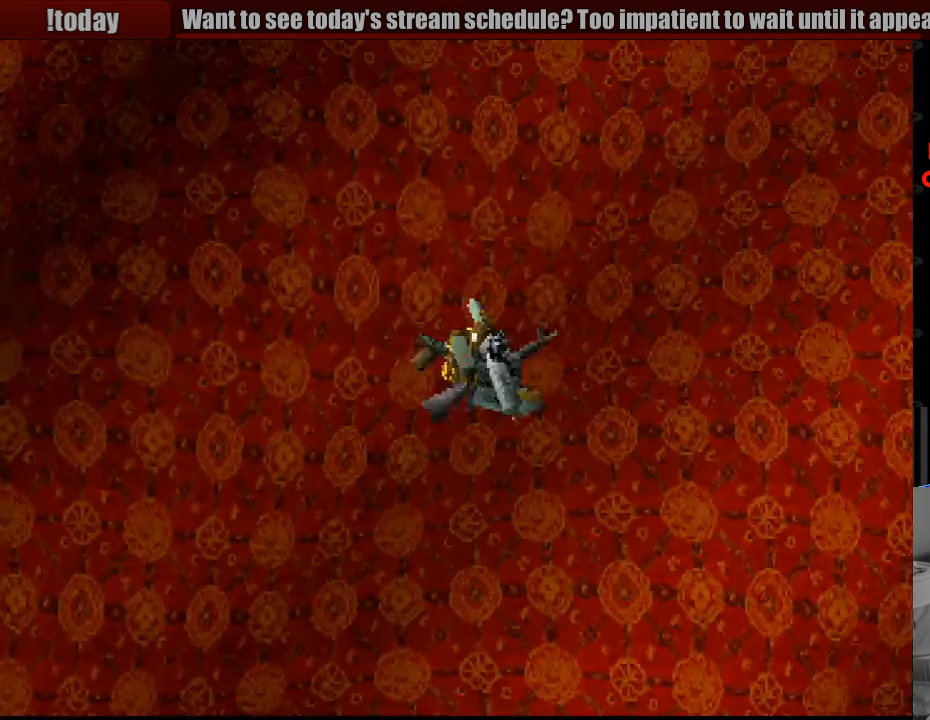
{"buttons": [], "events": []}
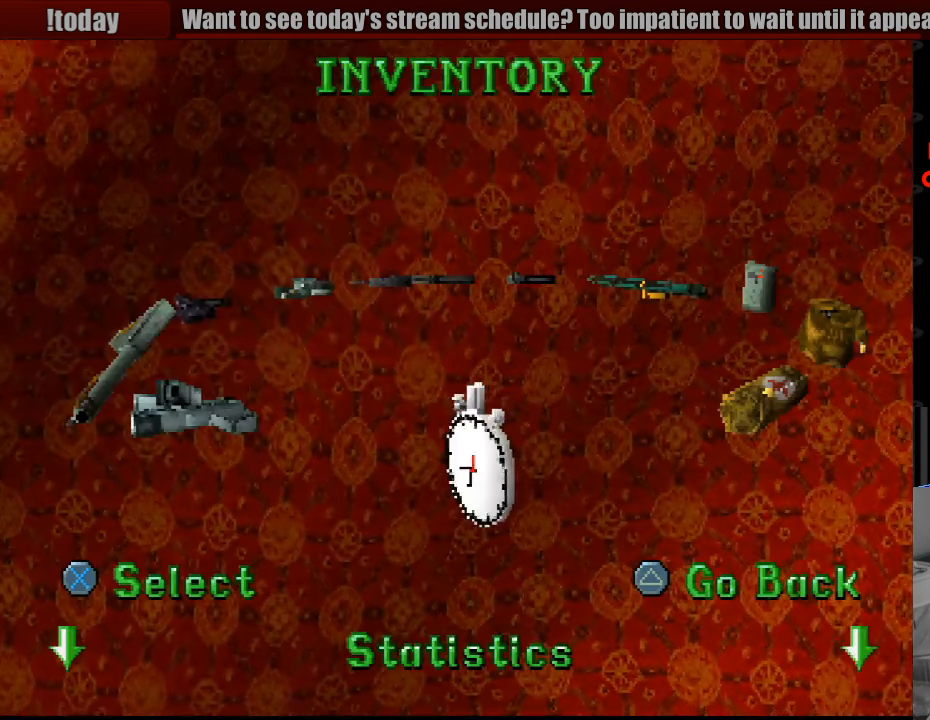
{"buttons": [], "events": [[183, "DPAD_DOWN", "down"], [283, "DPAD_DOWN", "up"]]}
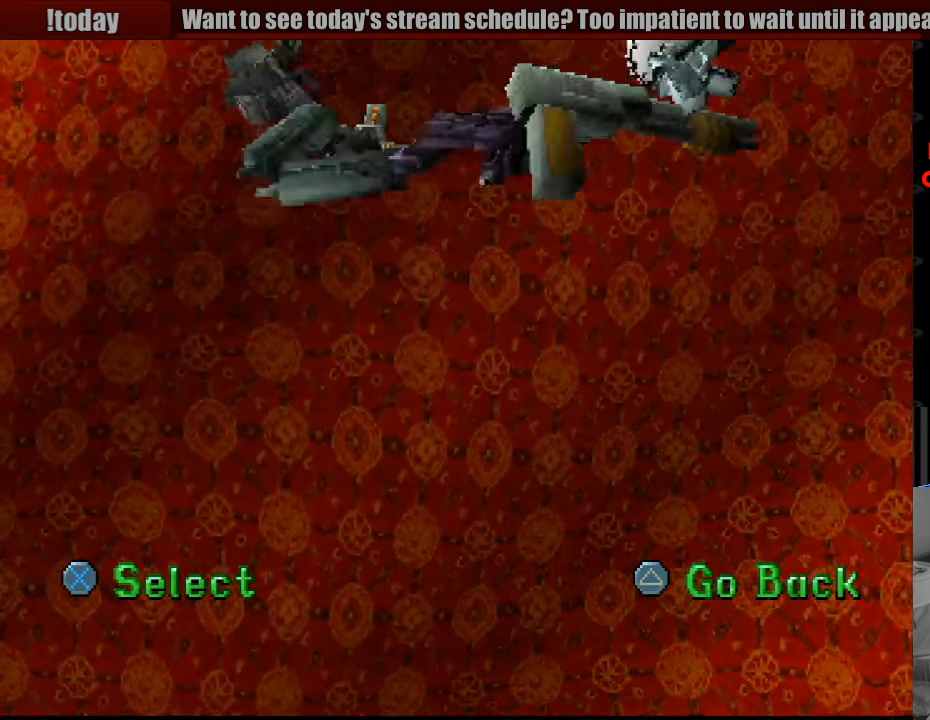
{"buttons": [], "events": []}
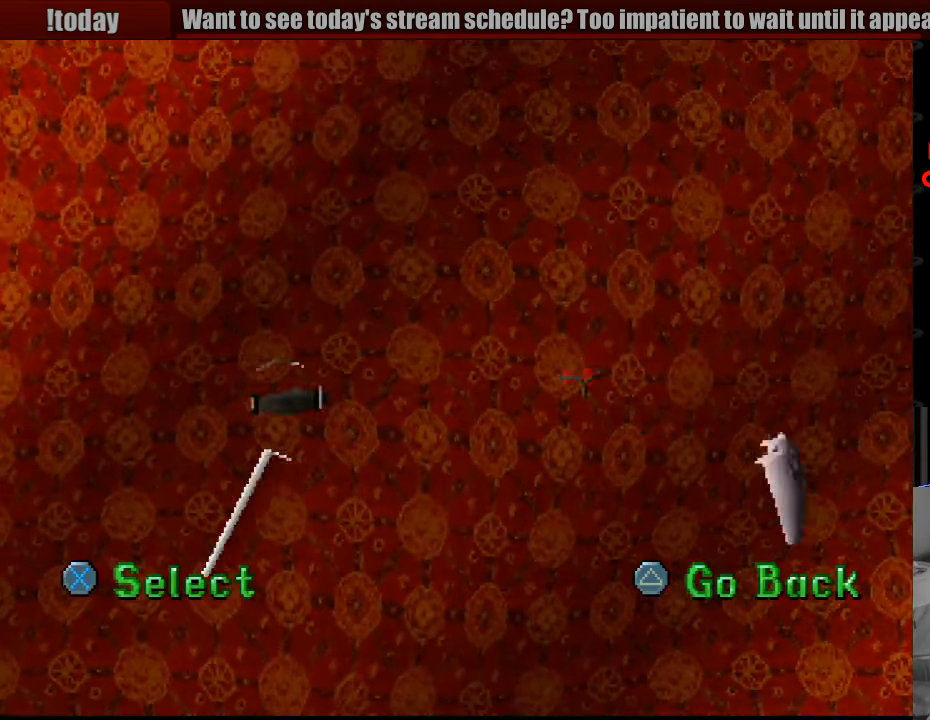
{"buttons": [], "events": [[33, "CROSS", "down"], [183, "CROSS", "up"]]}
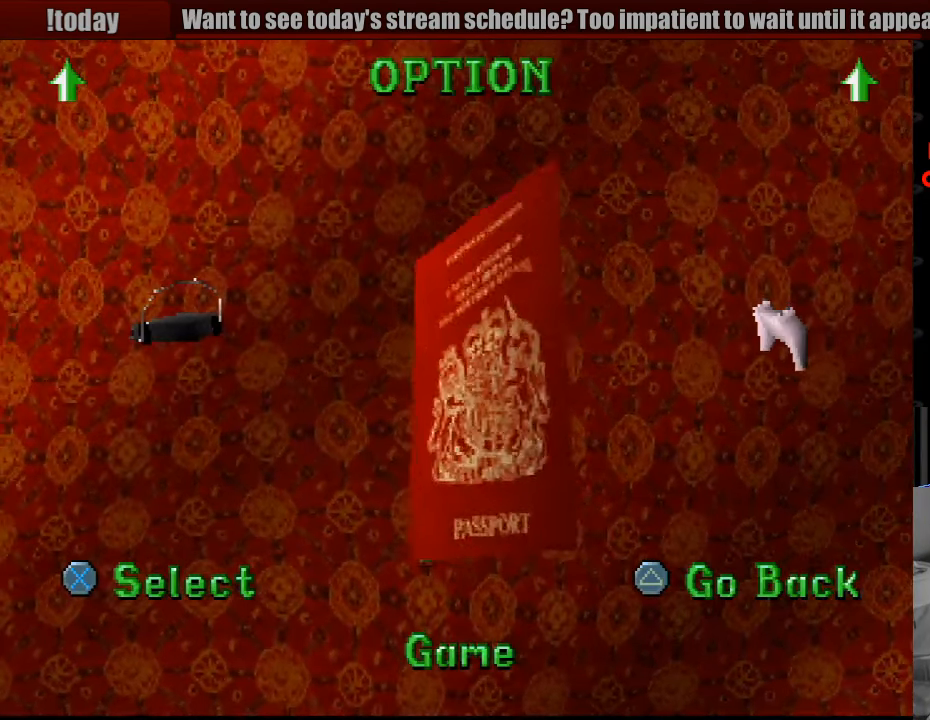
{"buttons": [], "events": []}
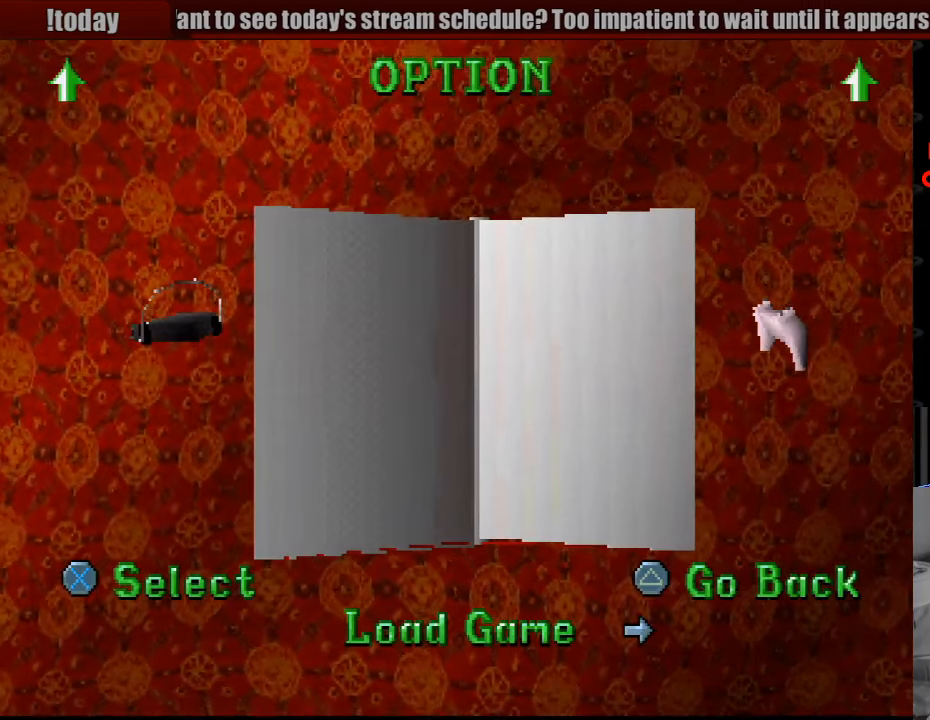
{"buttons": ["DPAD_RIGHT"], "events": [[450, "DPAD_RIGHT", "down"]]}
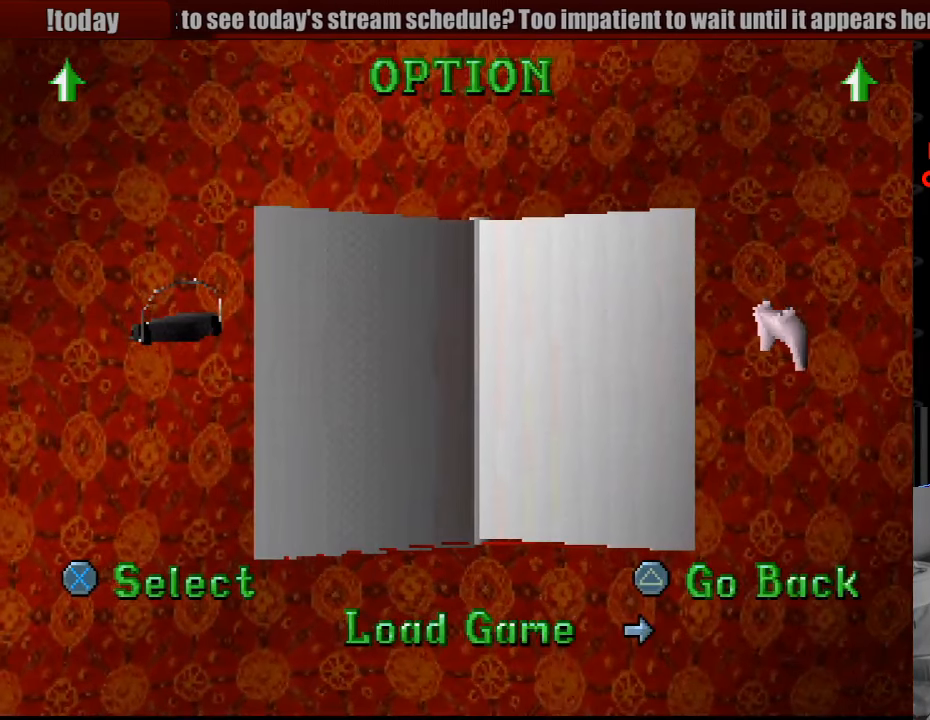
{"buttons": [], "events": [[116, "DPAD_RIGHT", "up"]]}
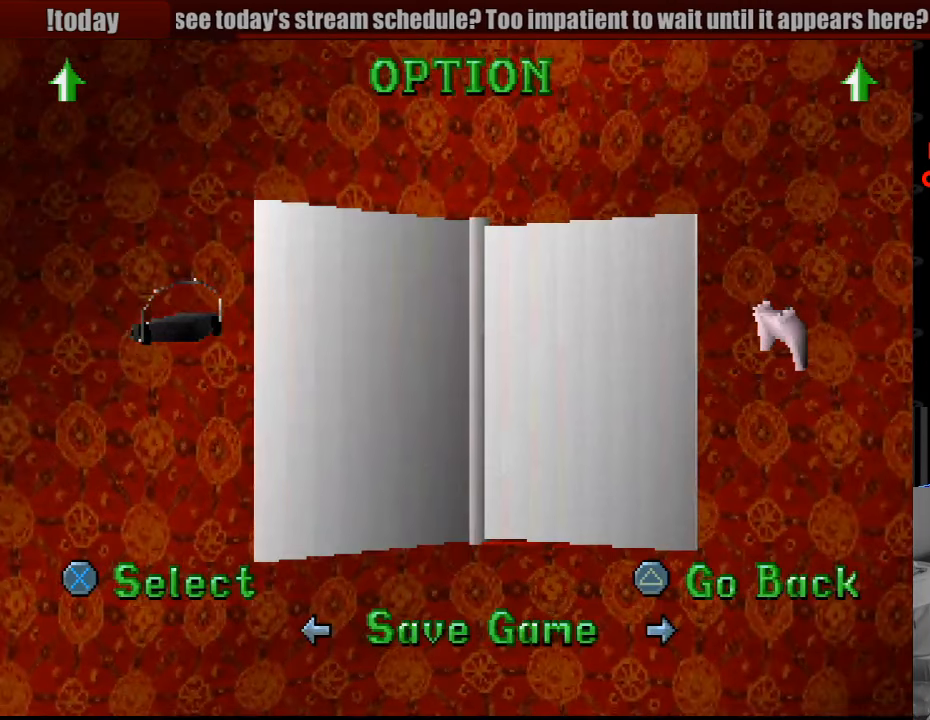
{"buttons": [], "events": [[66, "CROSS", "down"], [183, "CROSS", "up"]]}
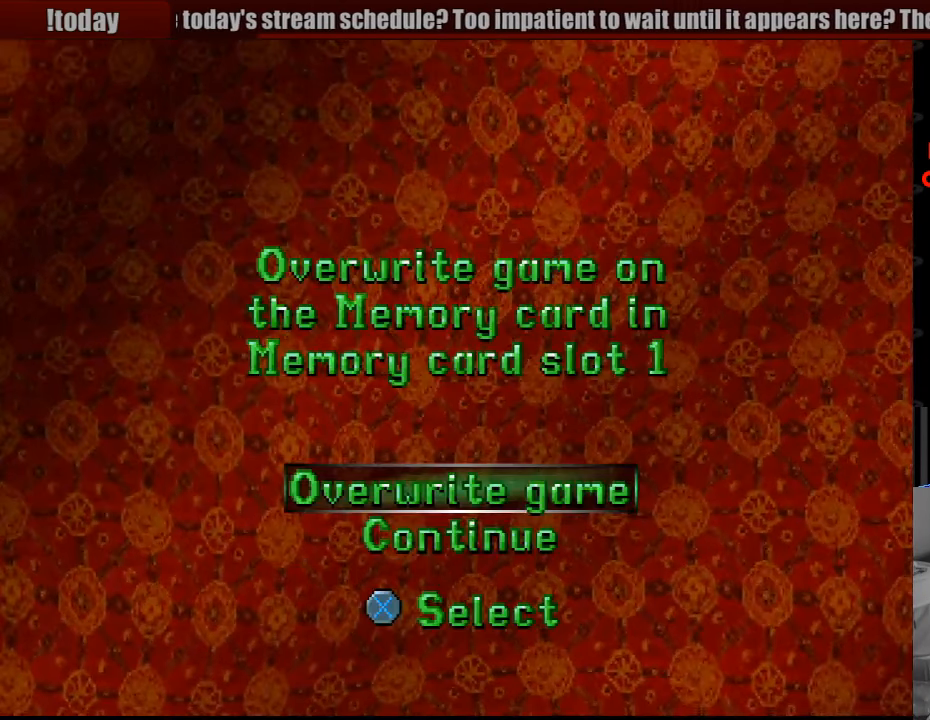
{"buttons": [], "events": [[283, "CROSS", "down"], [366, "CIRCLE", "down"], [383, "CIRCLE", "up"], [400, "CROSS", "up"]]}
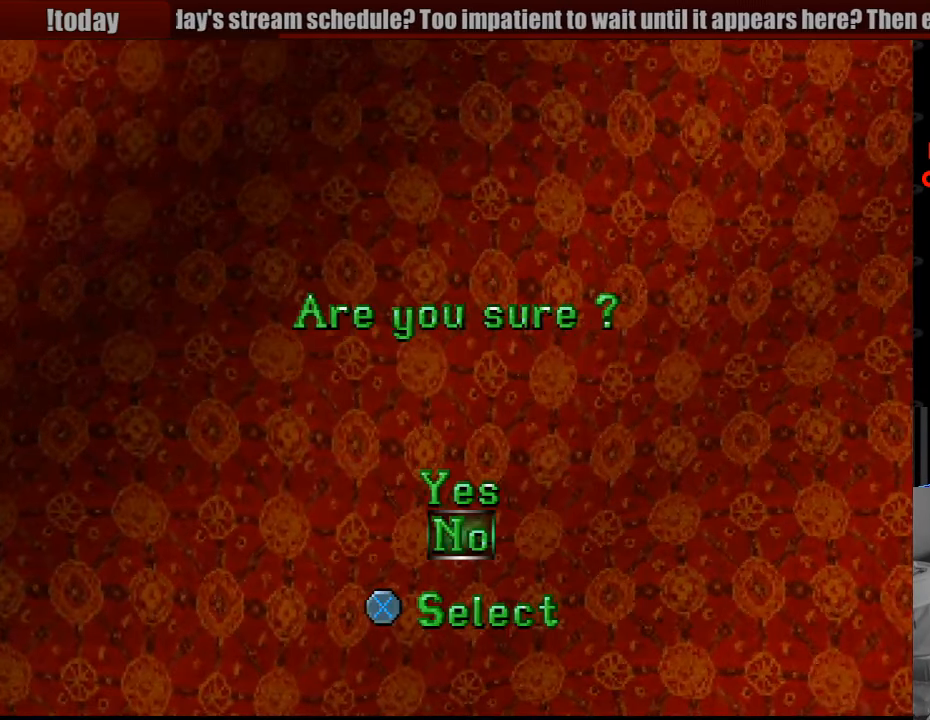
{"buttons": [], "events": [[100, "DPAD_UP", "down"], [200, "DPAD_UP", "up"], [233, "CROSS", "down"], [350, "CROSS", "up"]]}